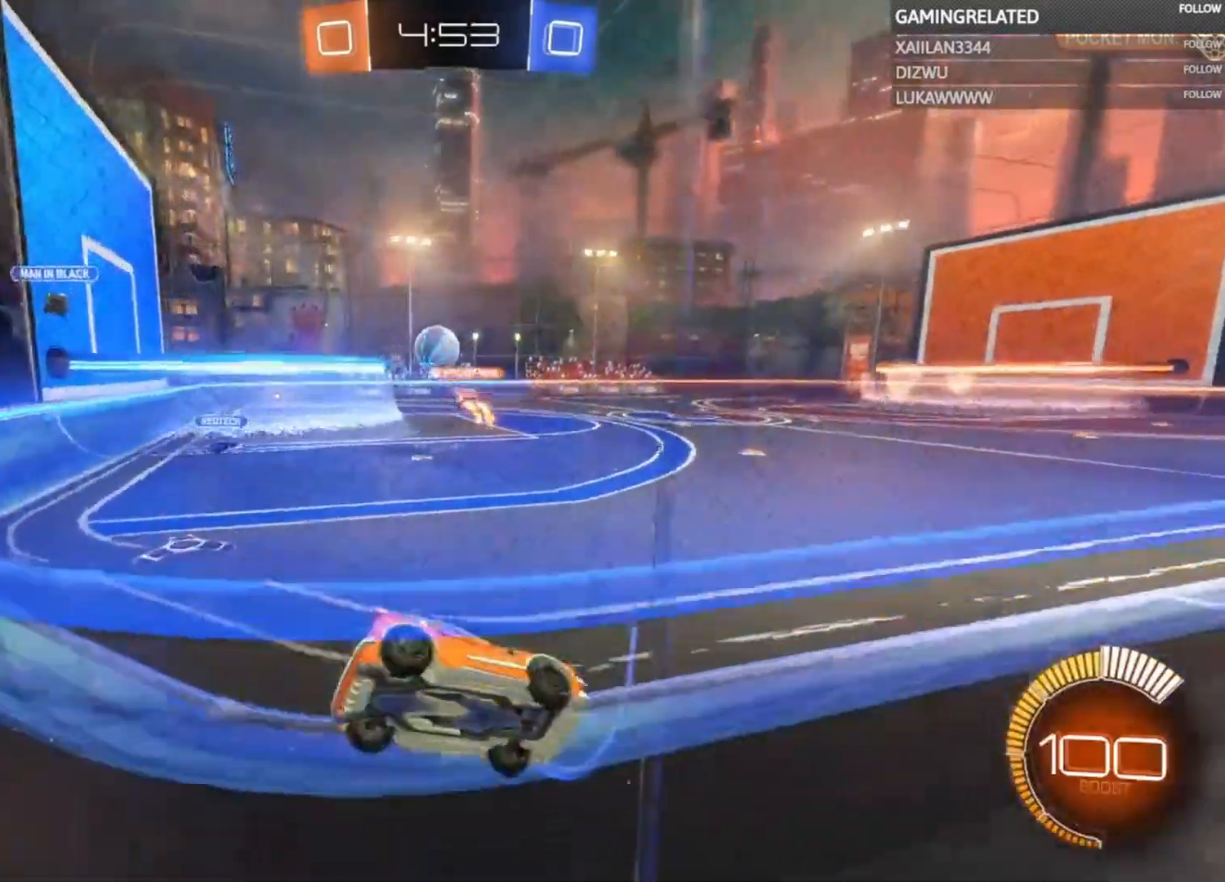
Gameplay with a controller (Xbox layout); each line is a JSON object with the inputs held at the frame after it. "events" lists button and stick changes between this image and that frame as [ms after this image, input, new state], when the widget could be followed in between. Not read: L3 R3.
{"buttons": ["R2"], "left_stick": "right", "right_stick": "center", "events": [[267, "left_stick", "center"], [500, "left_stick", "right"]]}
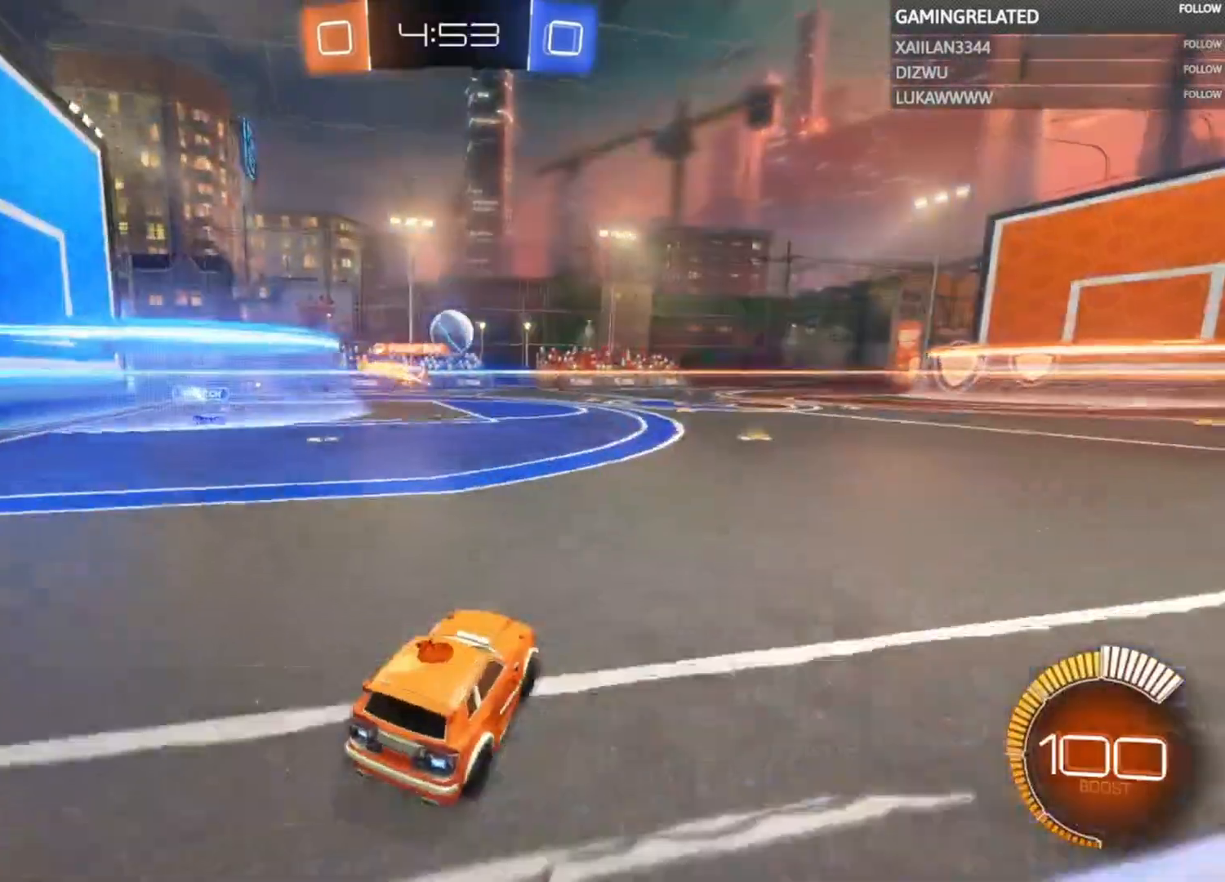
{"buttons": ["A", "R2"], "left_stick": "up", "right_stick": "center", "events": [[133, "B", "down"], [167, "left_stick", "center"], [333, "left_stick", "up"], [367, "B", "up"], [433, "A", "down"]]}
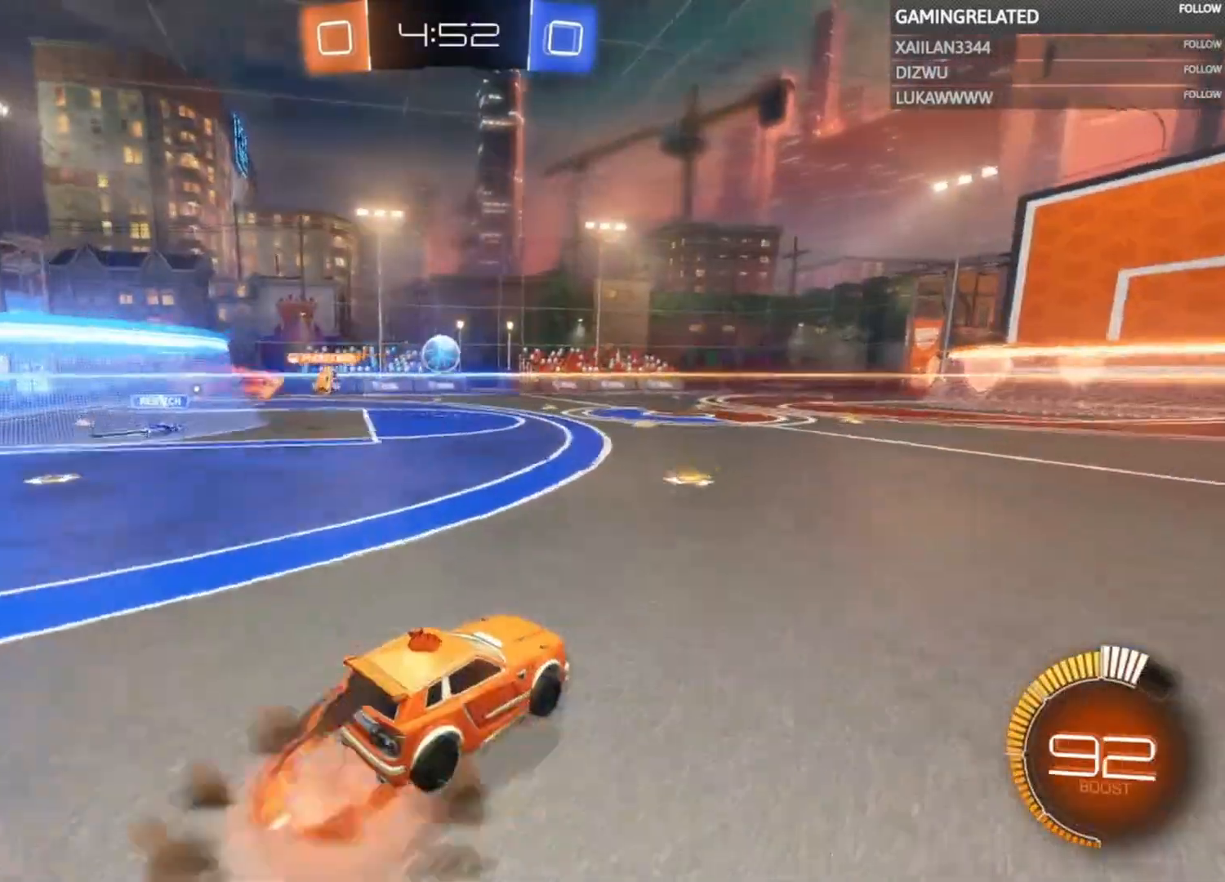
{"buttons": ["R2"], "left_stick": "center", "right_stick": "center", "events": [[67, "A", "up"], [133, "A", "down"], [233, "left_stick", "center"], [267, "A", "up"]]}
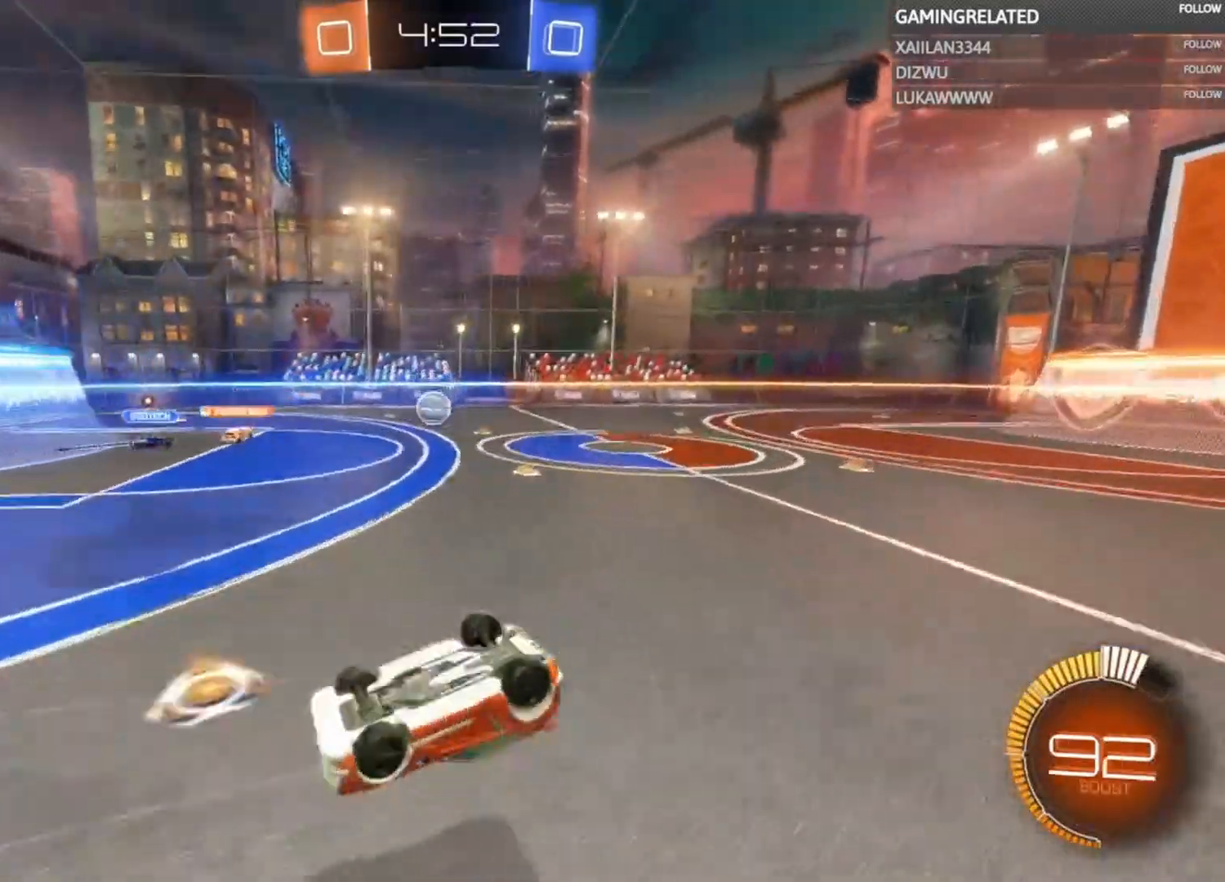
{"buttons": ["R2"], "left_stick": "center", "right_stick": "center", "events": []}
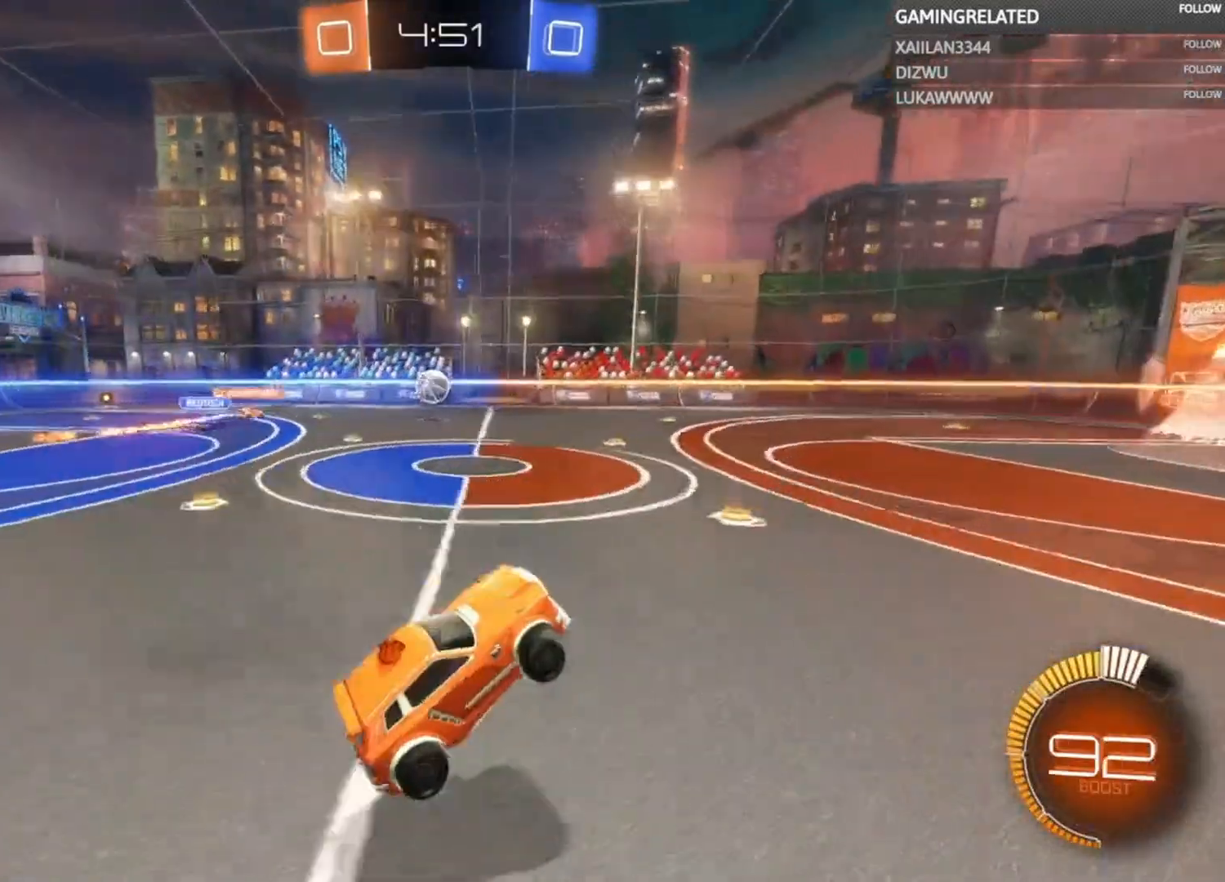
{"buttons": ["R2"], "left_stick": "right", "right_stick": "center", "events": [[233, "left_stick", "right"]]}
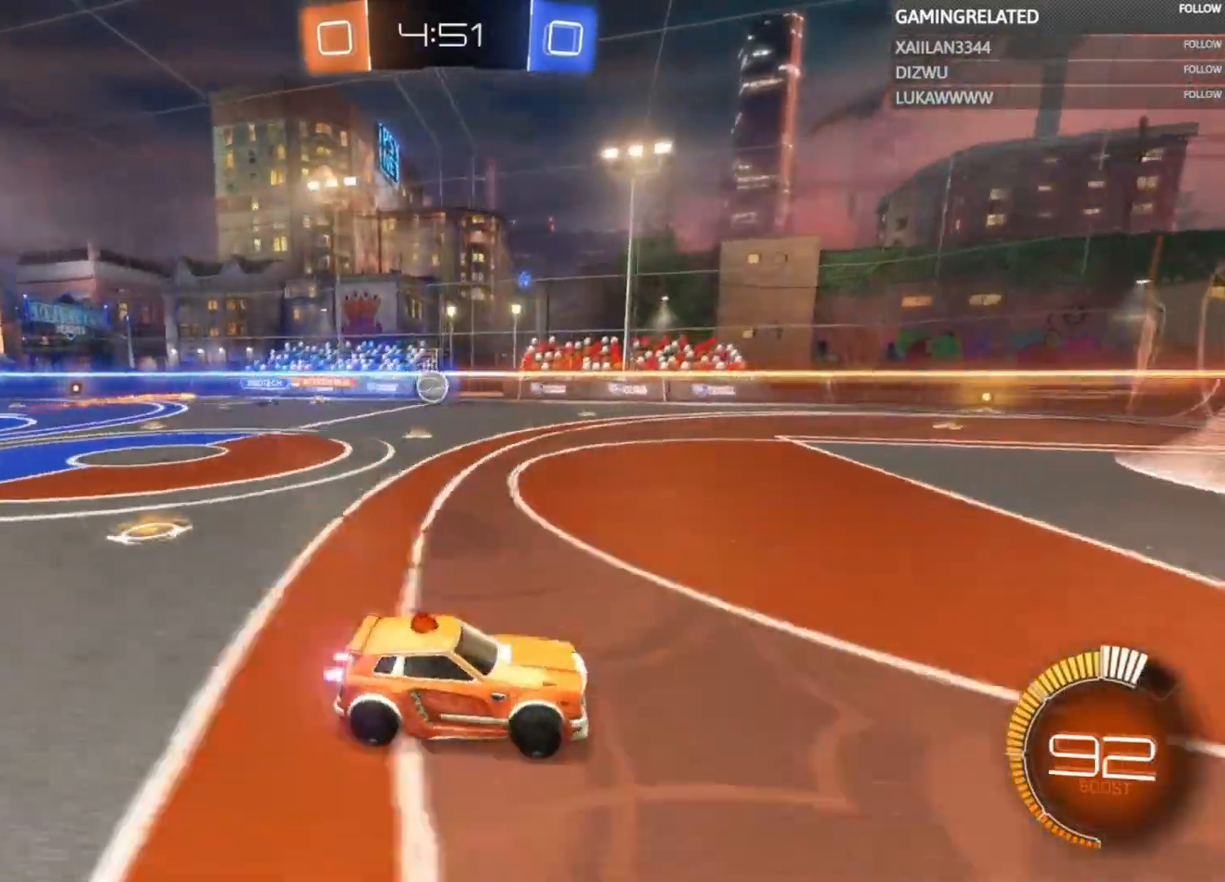
{"buttons": ["R2"], "left_stick": "center", "right_stick": "center", "events": [[33, "left_stick", "center"]]}
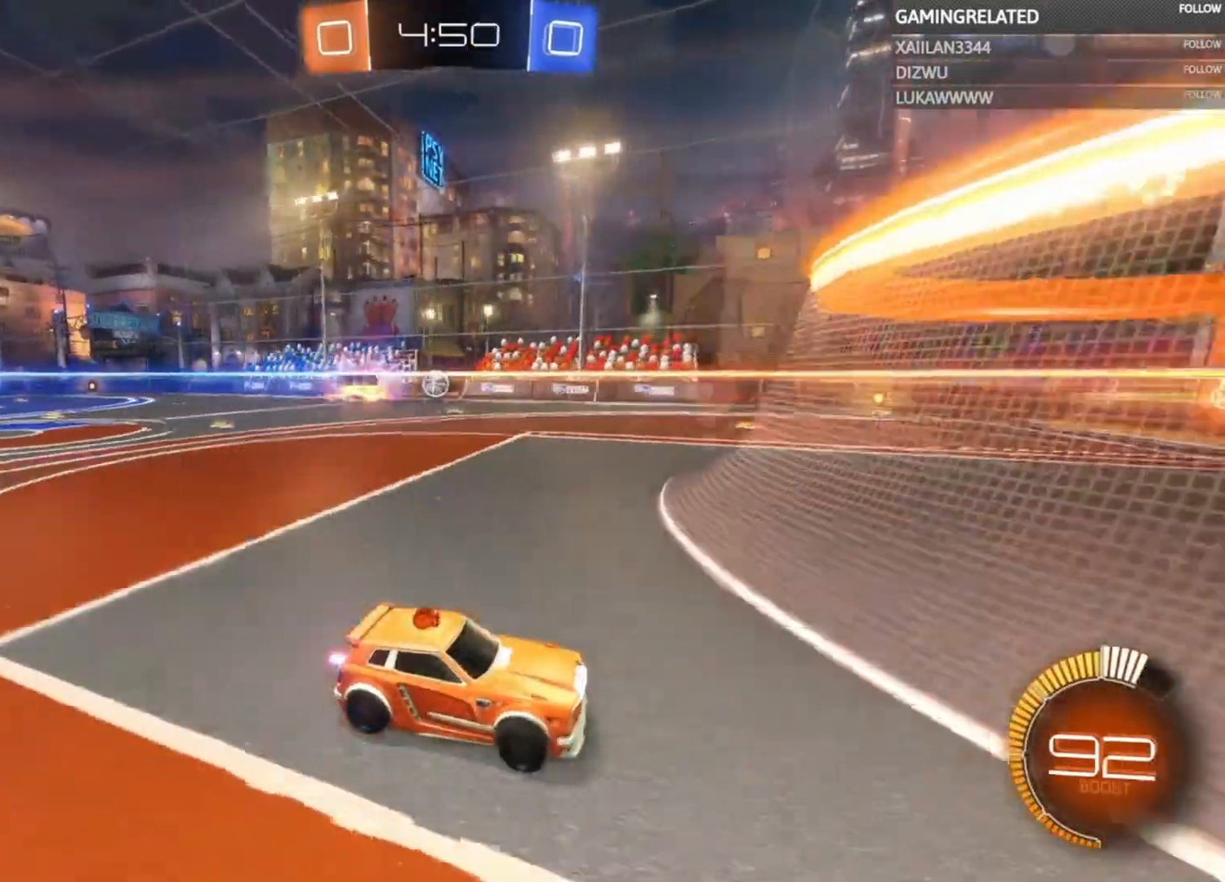
{"buttons": ["R2"], "left_stick": "center", "right_stick": "center", "events": [[100, "left_stick", "left"], [333, "left_stick", "center"]]}
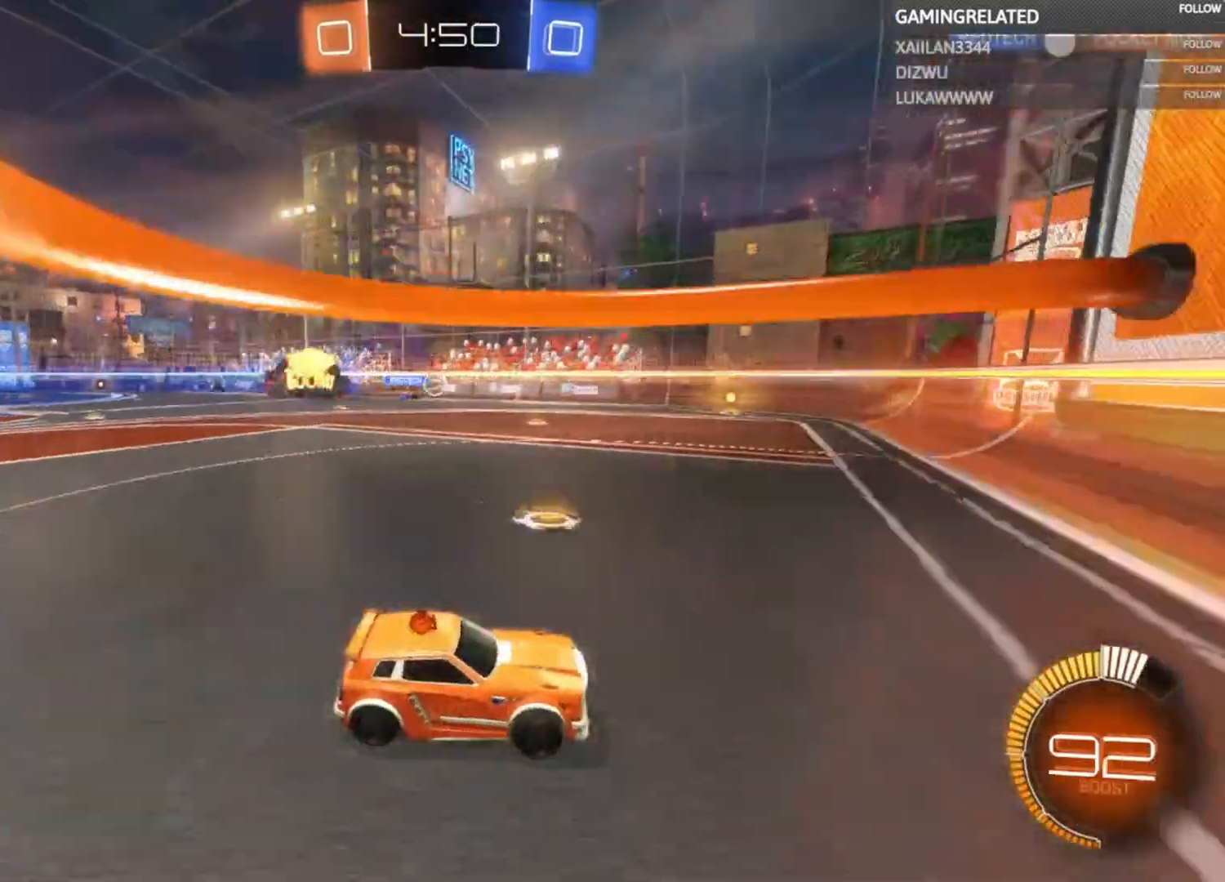
{"buttons": ["R2"], "left_stick": "left", "right_stick": "center", "events": [[67, "left_stick", "right"], [300, "left_stick", "center"], [467, "left_stick", "left"]]}
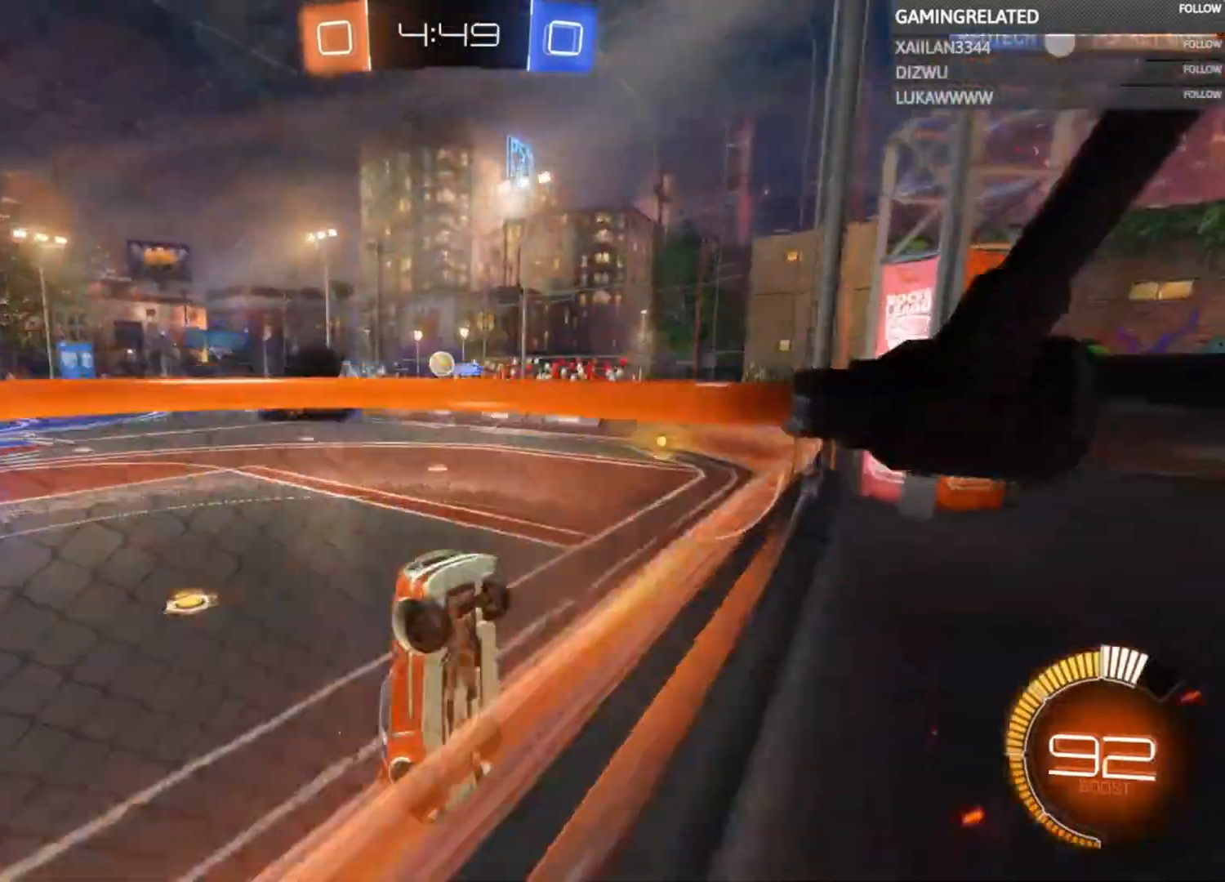
{"buttons": ["L2"], "left_stick": "right", "right_stick": "center", "events": [[267, "R2", "up"], [267, "left_stick", "center"], [367, "L2", "down"], [367, "left_stick", "right"]]}
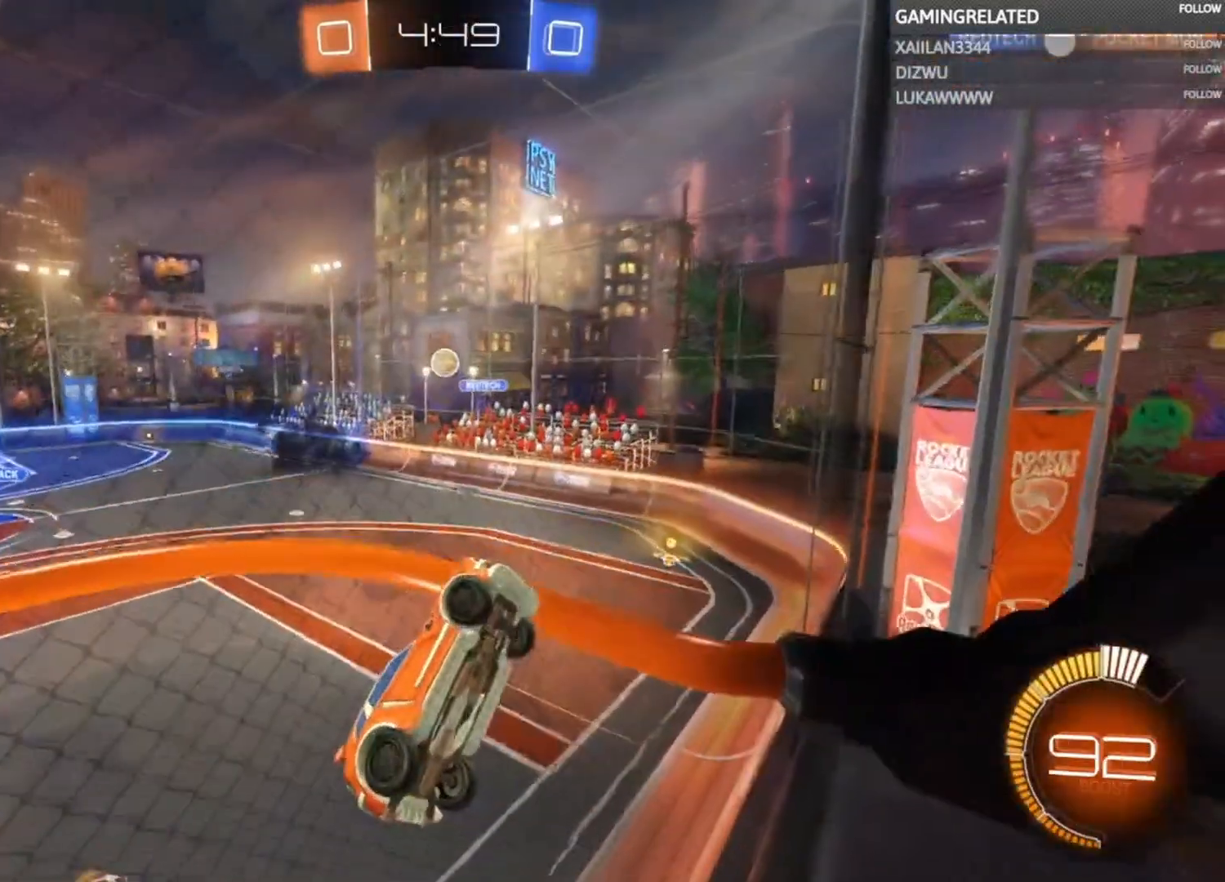
{"buttons": ["X", "L2"], "left_stick": "right", "right_stick": "center", "events": [[233, "left_stick", "center"], [333, "left_stick", "right"], [400, "X", "down"]]}
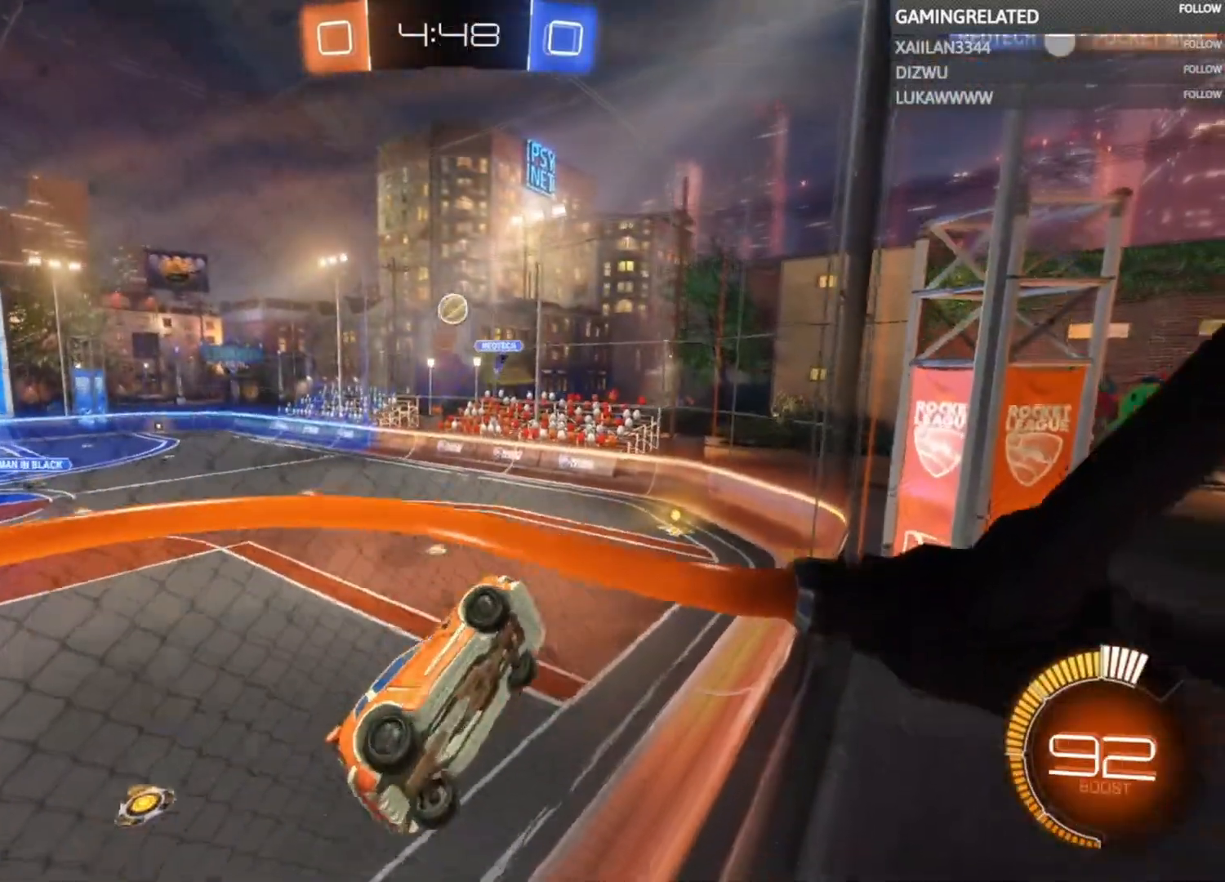
{"buttons": ["L2"], "left_stick": "right", "right_stick": "center", "events": [[200, "L2", "up"], [200, "X", "up"], [200, "left_stick", "center"], [400, "L2", "down"], [467, "left_stick", "right"]]}
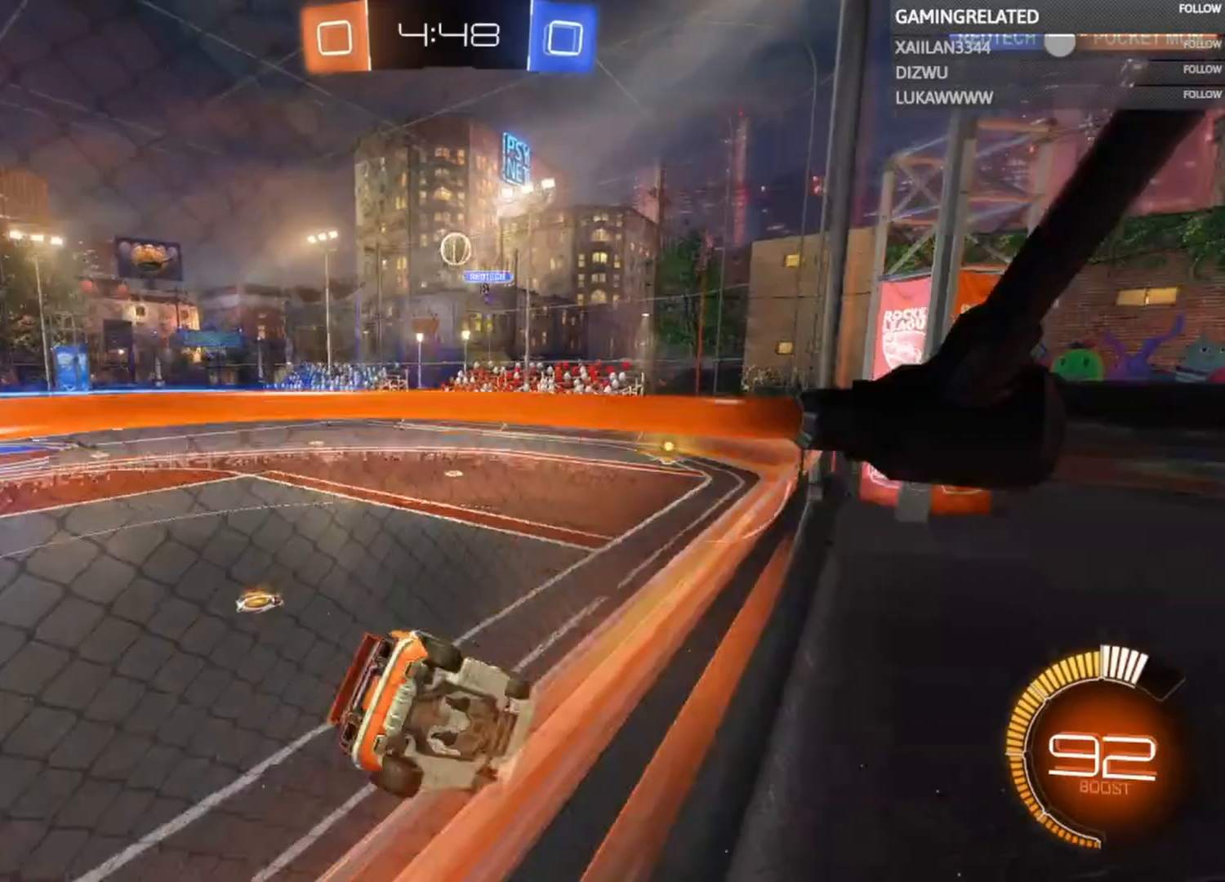
{"buttons": ["R2"], "left_stick": "center", "right_stick": "center", "events": [[33, "X", "down"], [167, "X", "up"], [200, "L2", "up"], [200, "left_stick", "center"], [267, "R2", "down"]]}
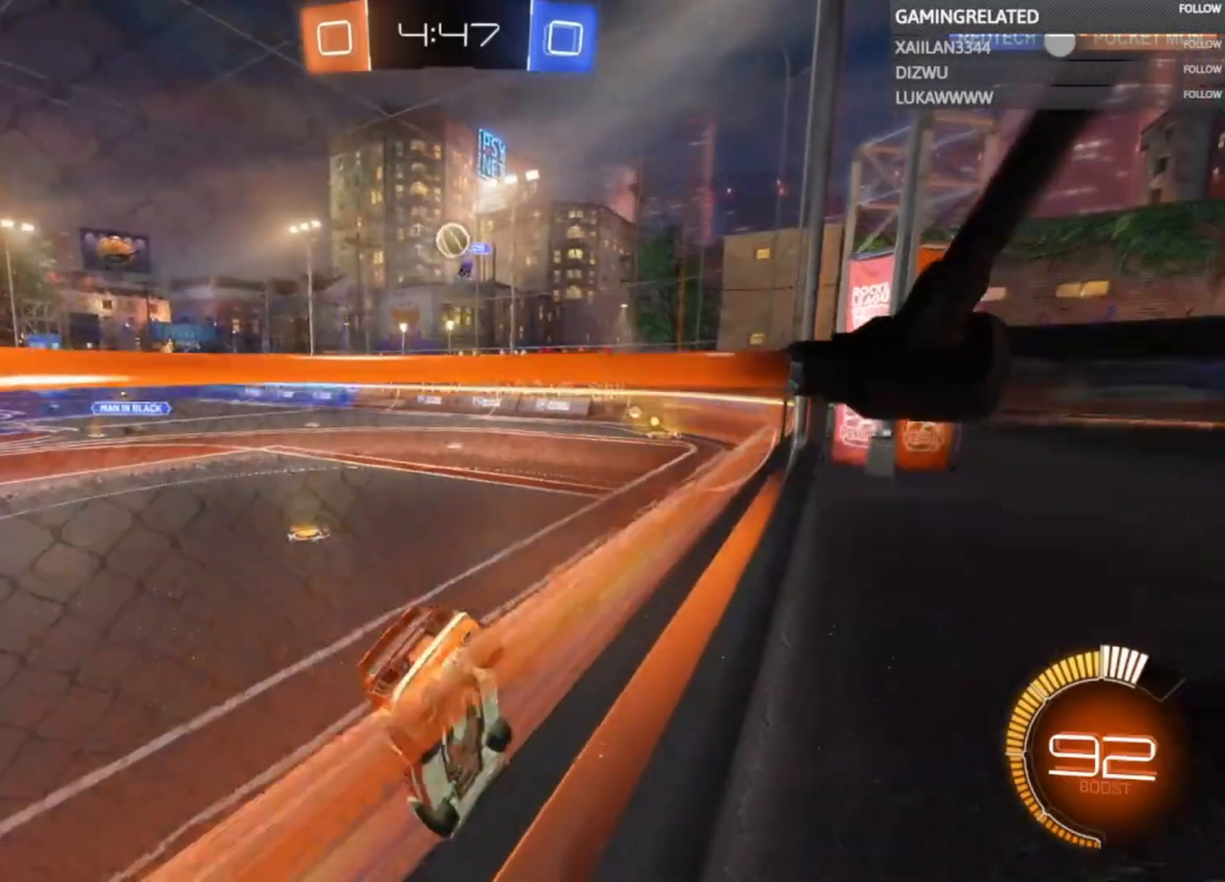
{"buttons": [], "left_stick": "right", "right_stick": "center", "events": [[100, "left_stick", "left"], [267, "left_stick", "center"], [300, "R2", "up"], [500, "left_stick", "right"]]}
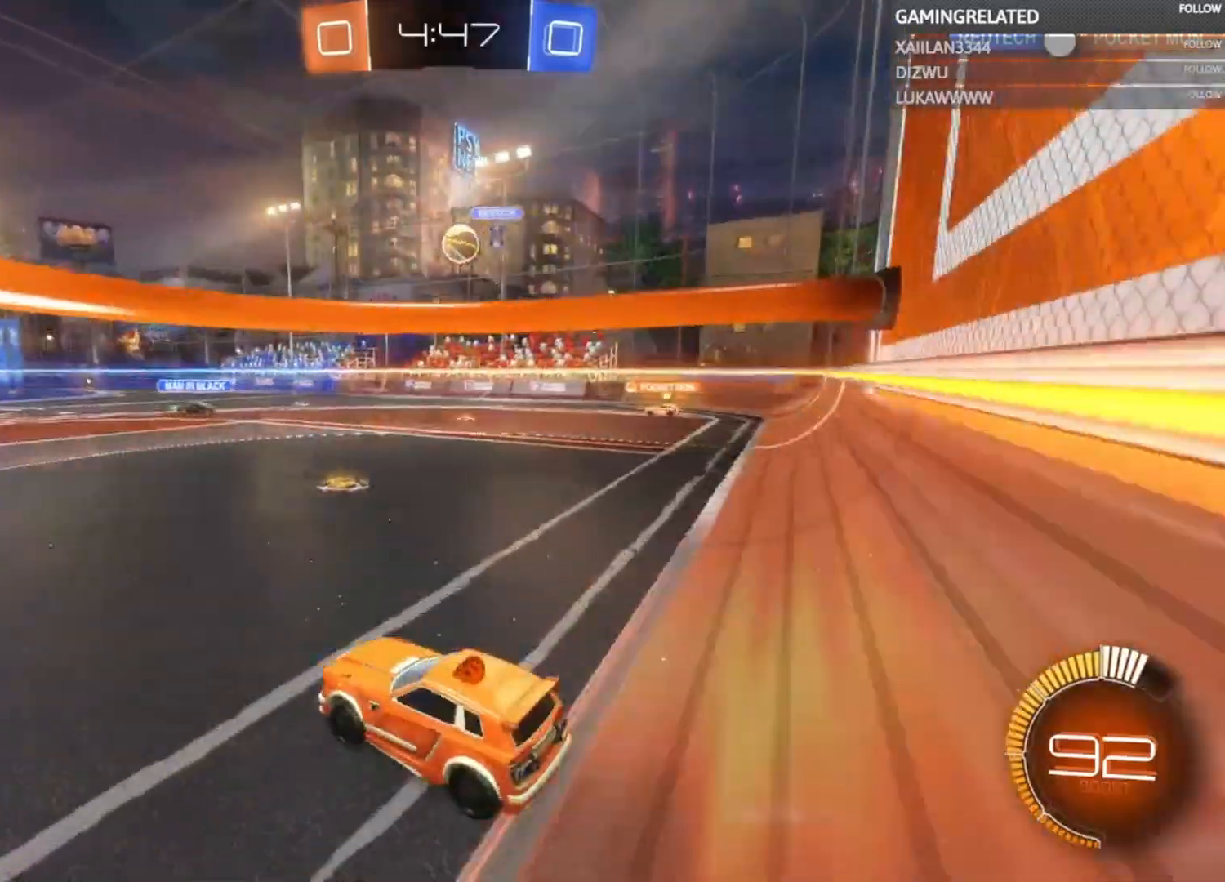
{"buttons": ["R2"], "left_stick": "right", "right_stick": "center", "events": [[133, "R2", "down"]]}
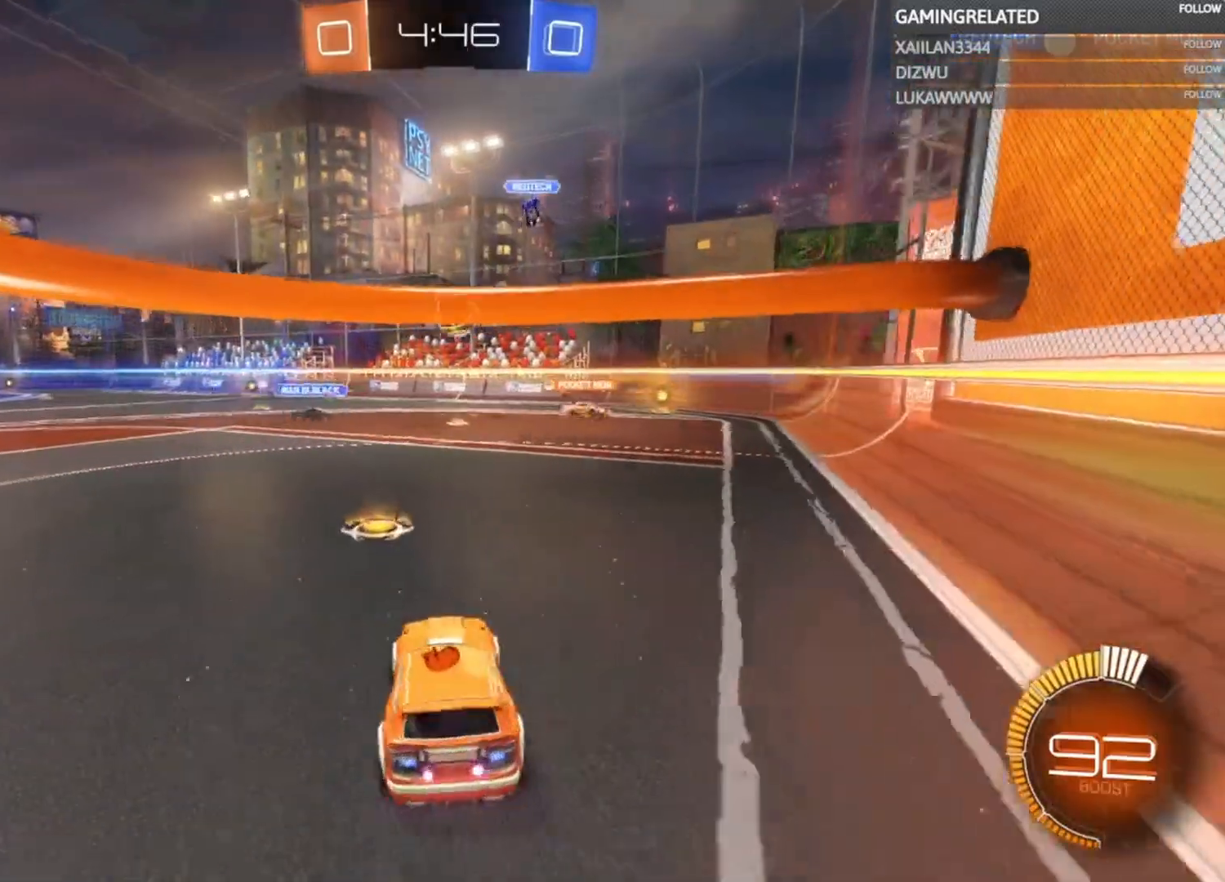
{"buttons": ["R2"], "left_stick": "center", "right_stick": "center", "events": [[67, "left_stick", "center"]]}
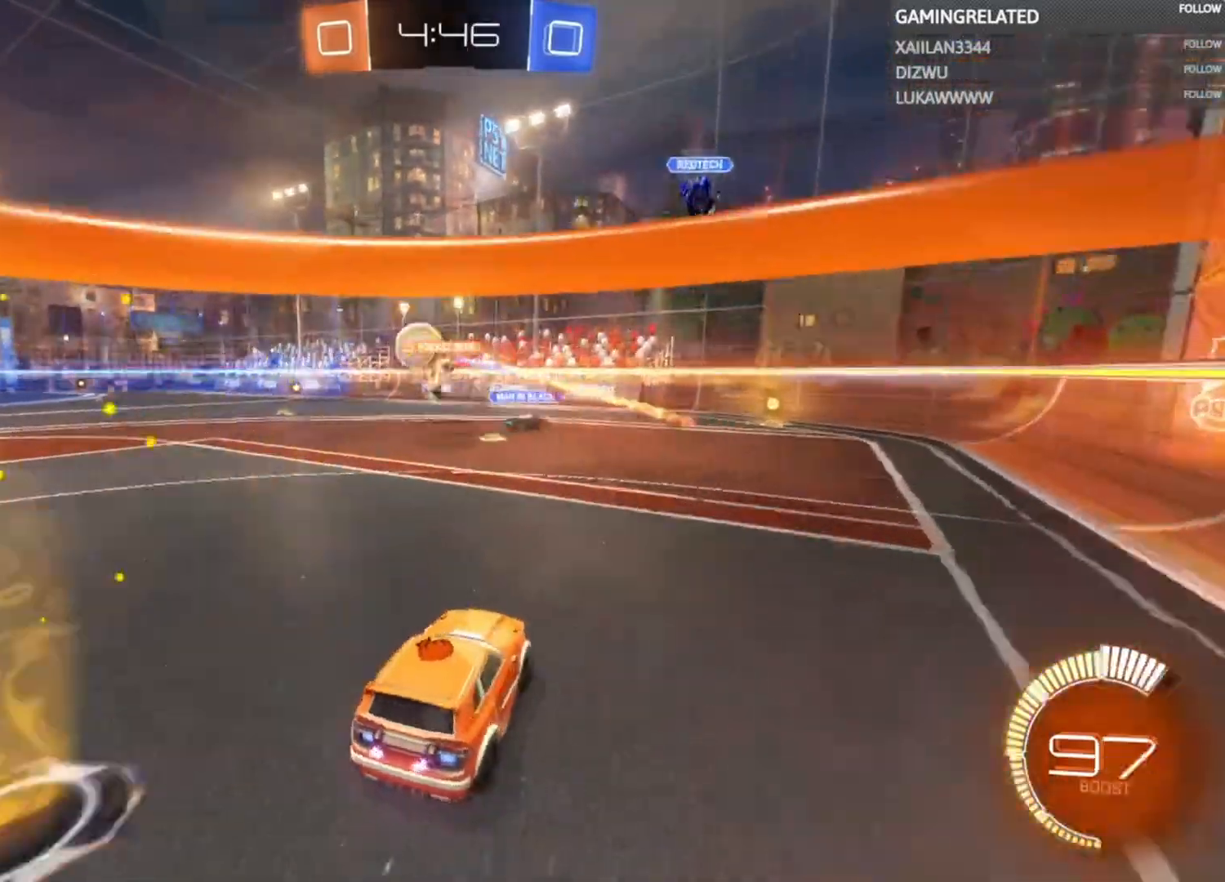
{"buttons": ["B", "R2"], "left_stick": "center", "right_stick": "center", "events": [[33, "left_stick", "left"], [267, "left_stick", "center"], [333, "B", "down"]]}
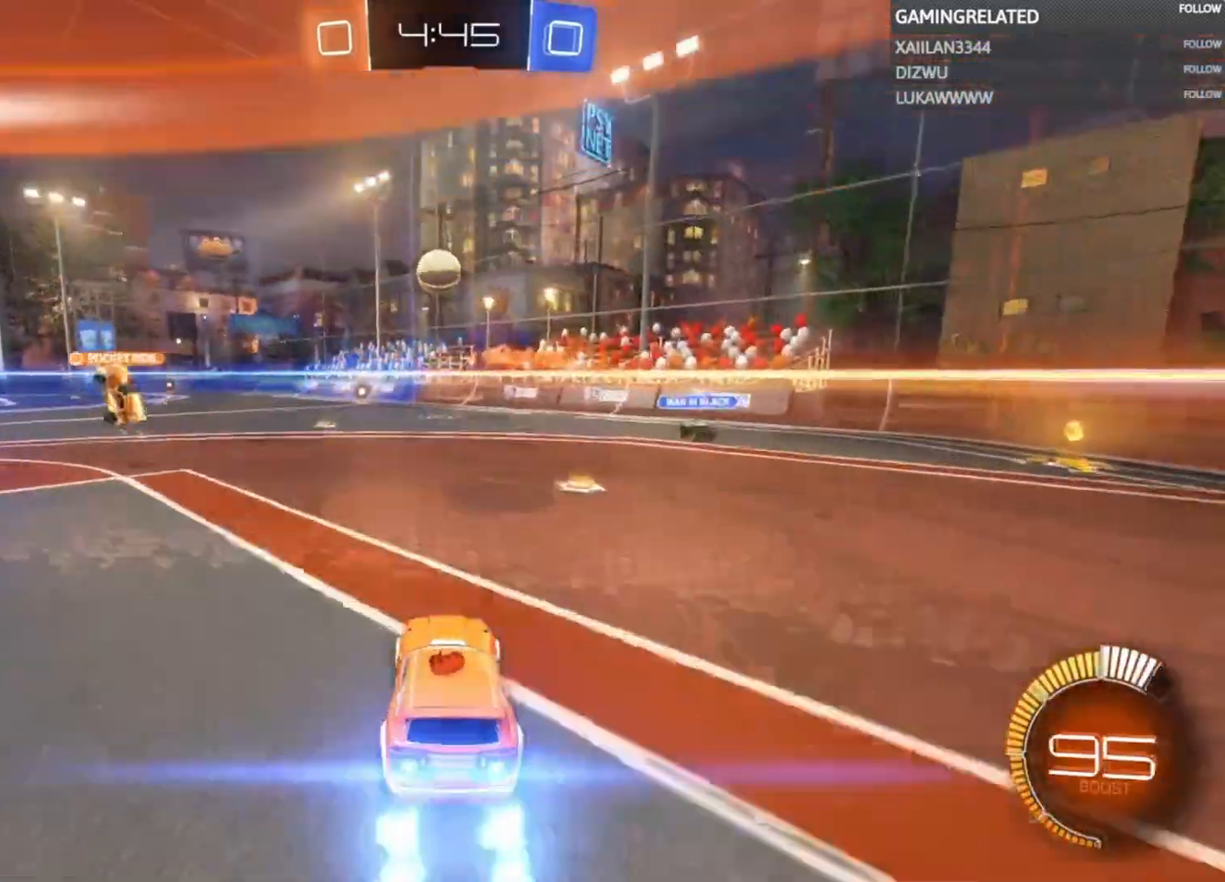
{"buttons": ["R2"], "left_stick": "up", "right_stick": "center", "events": [[167, "left_stick", "left"], [300, "left_stick", "center"], [400, "B", "up"], [433, "left_stick", "up"]]}
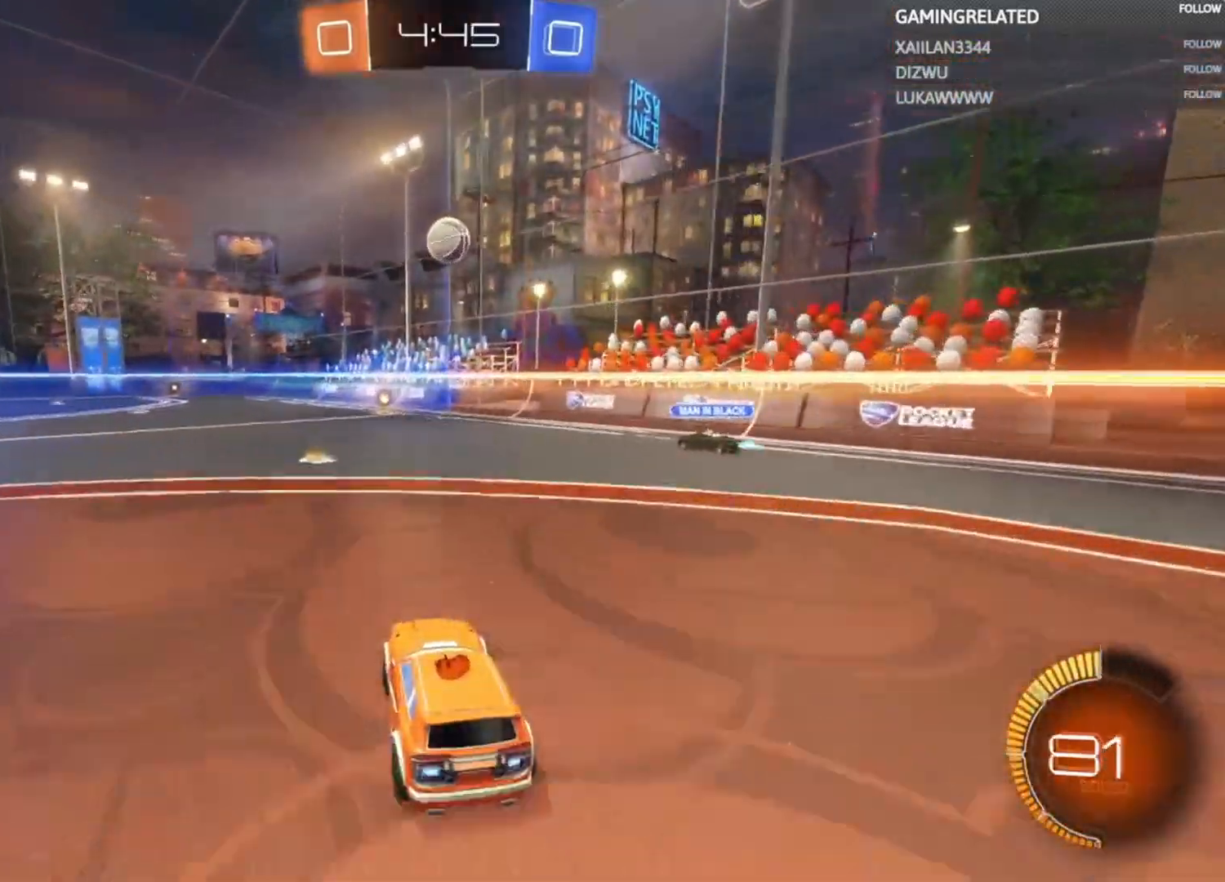
{"buttons": ["R2"], "left_stick": "left", "right_stick": "center", "events": [[33, "A", "down"], [100, "A", "up"], [167, "A", "down"], [267, "left_stick", "center"], [300, "A", "up"], [500, "left_stick", "left"]]}
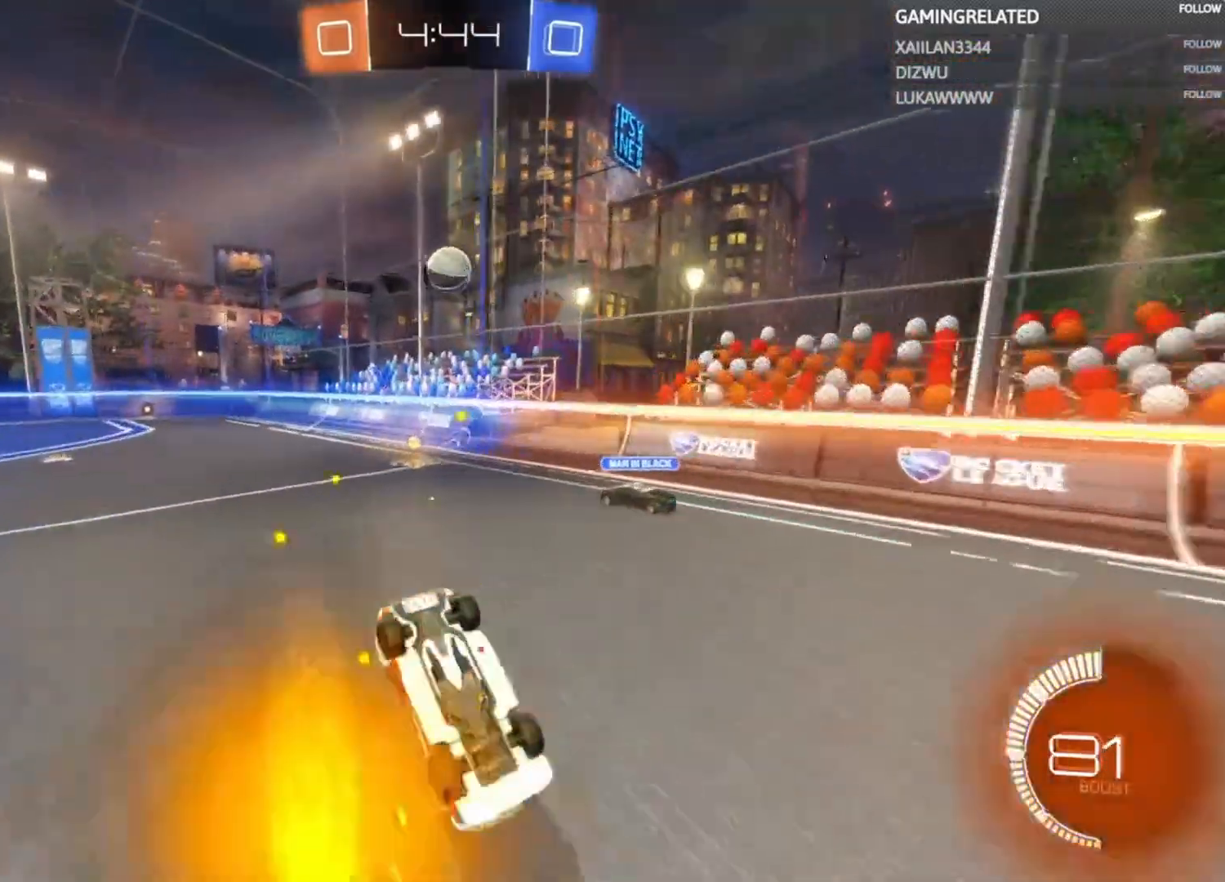
{"buttons": ["R2"], "left_stick": "center", "right_stick": "center", "events": [[100, "left_stick", "center"], [233, "left_stick", "left"], [400, "left_stick", "center"]]}
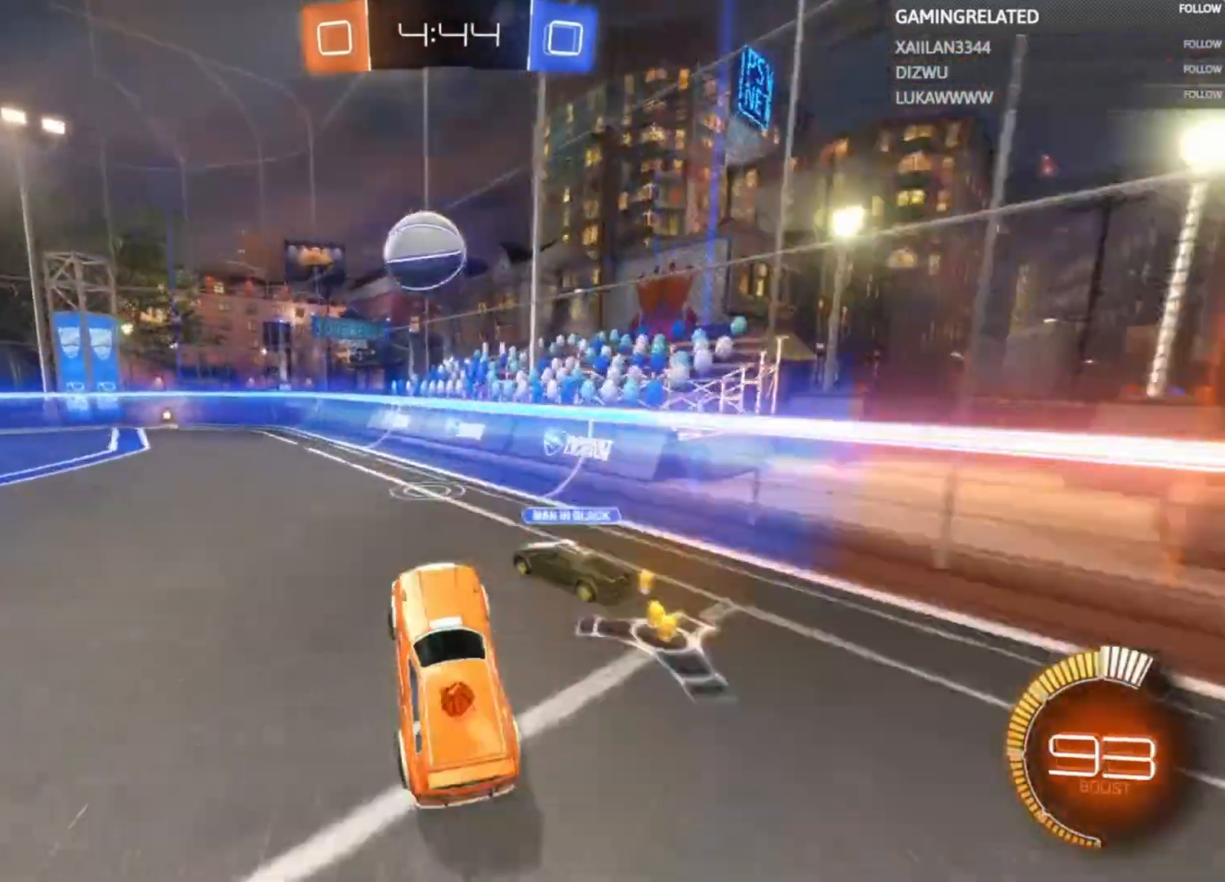
{"buttons": ["L2"], "left_stick": "left", "right_stick": "center", "events": [[233, "left_stick", "left"], [400, "R2", "up"], [400, "left_stick", "center"], [467, "left_stick", "left"], [500, "L2", "down"]]}
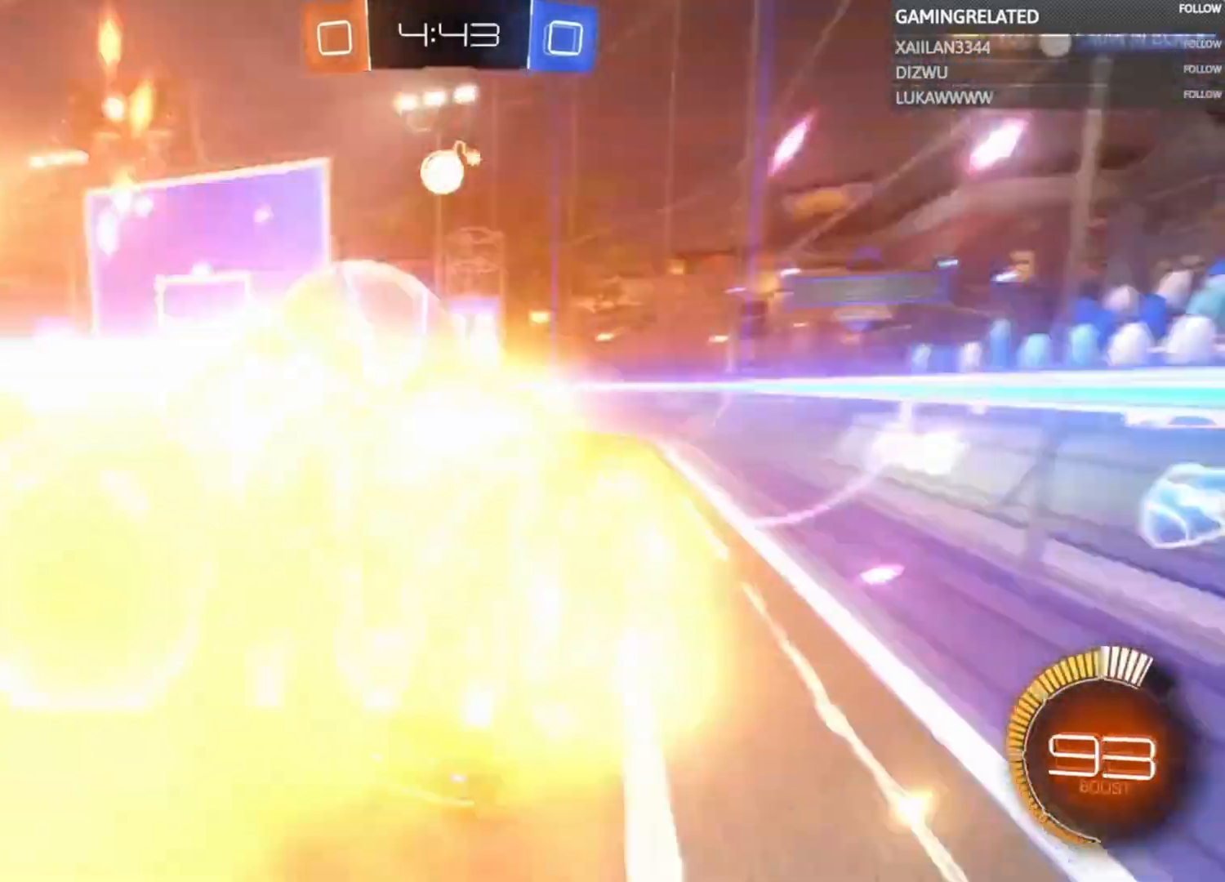
{"buttons": ["L2"], "left_stick": "down-right", "right_stick": "center", "events": [[167, "L2", "up"], [167, "left_stick", "center"], [267, "L2", "down"], [300, "left_stick", "left"], [400, "L2", "up"], [467, "L2", "down"], [467, "left_stick", "down-right"]]}
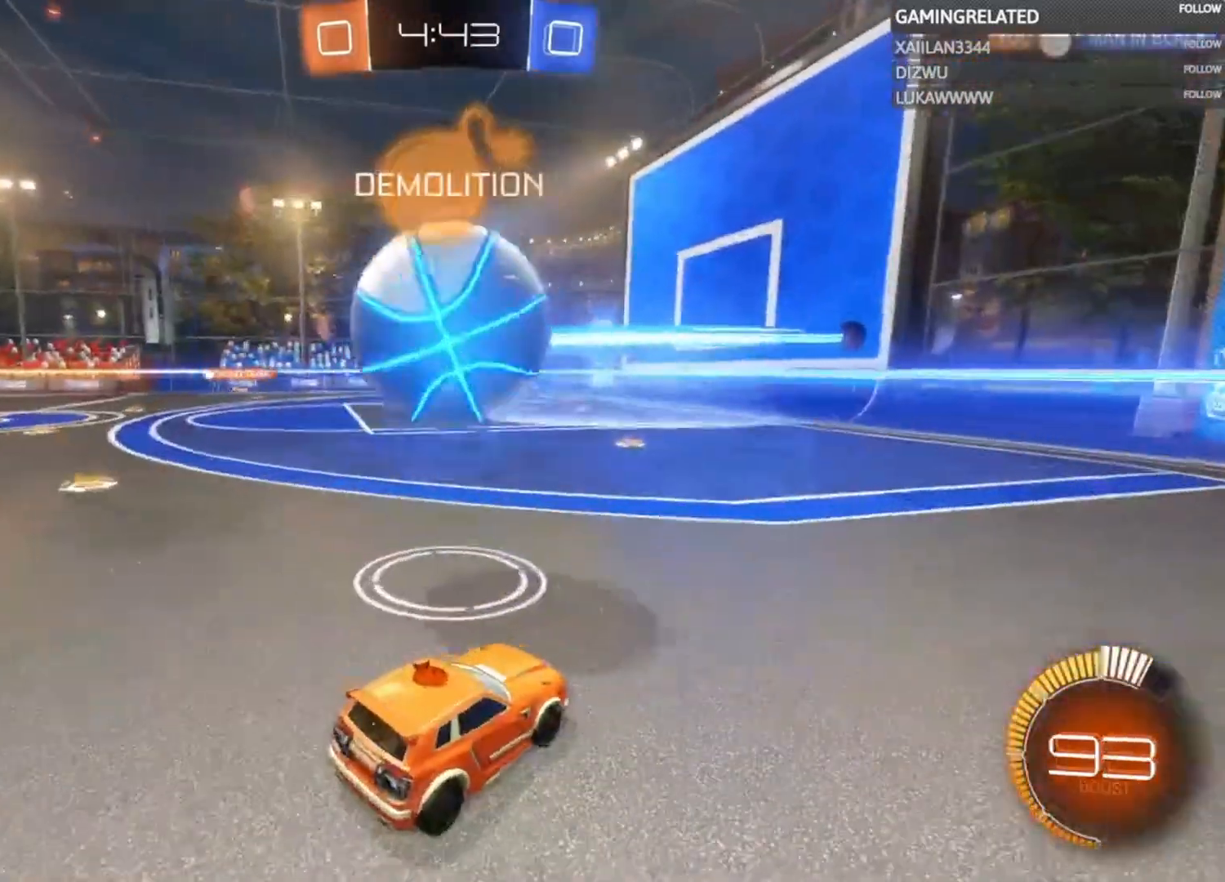
{"buttons": ["B", "R2"], "left_stick": "center", "right_stick": "center", "events": [[67, "left_stick", "center"], [100, "L2", "up"], [100, "R2", "down"], [200, "B", "down"]]}
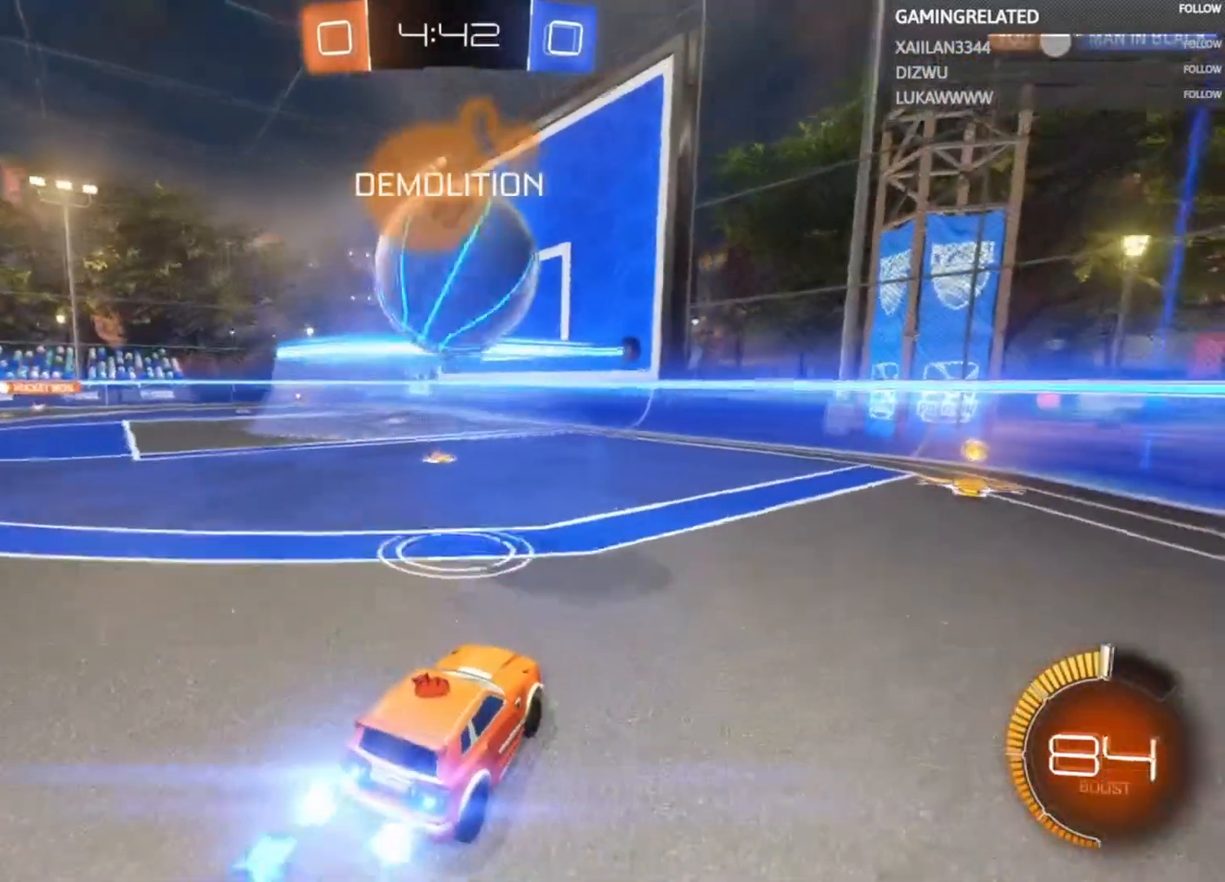
{"buttons": ["R2"], "left_stick": "down-left", "right_stick": "center", "events": [[67, "left_stick", "left"], [267, "left_stick", "center"], [367, "left_stick", "left"], [400, "B", "up"], [433, "left_stick", "down"], [500, "left_stick", "down-left"]]}
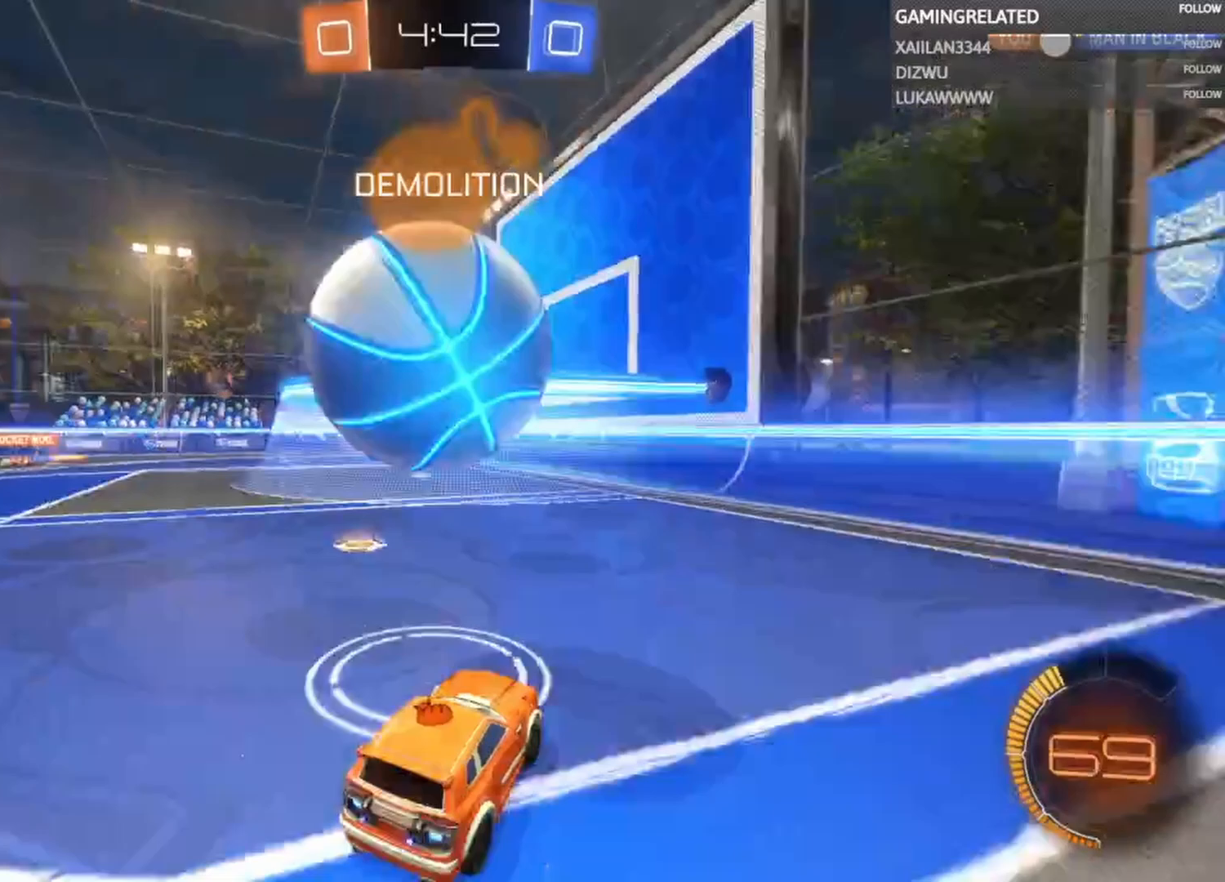
{"buttons": ["R2"], "left_stick": "center", "right_stick": "center", "events": [[33, "A", "down"], [167, "A", "up"], [233, "A", "down"], [367, "left_stick", "center"], [467, "A", "up"]]}
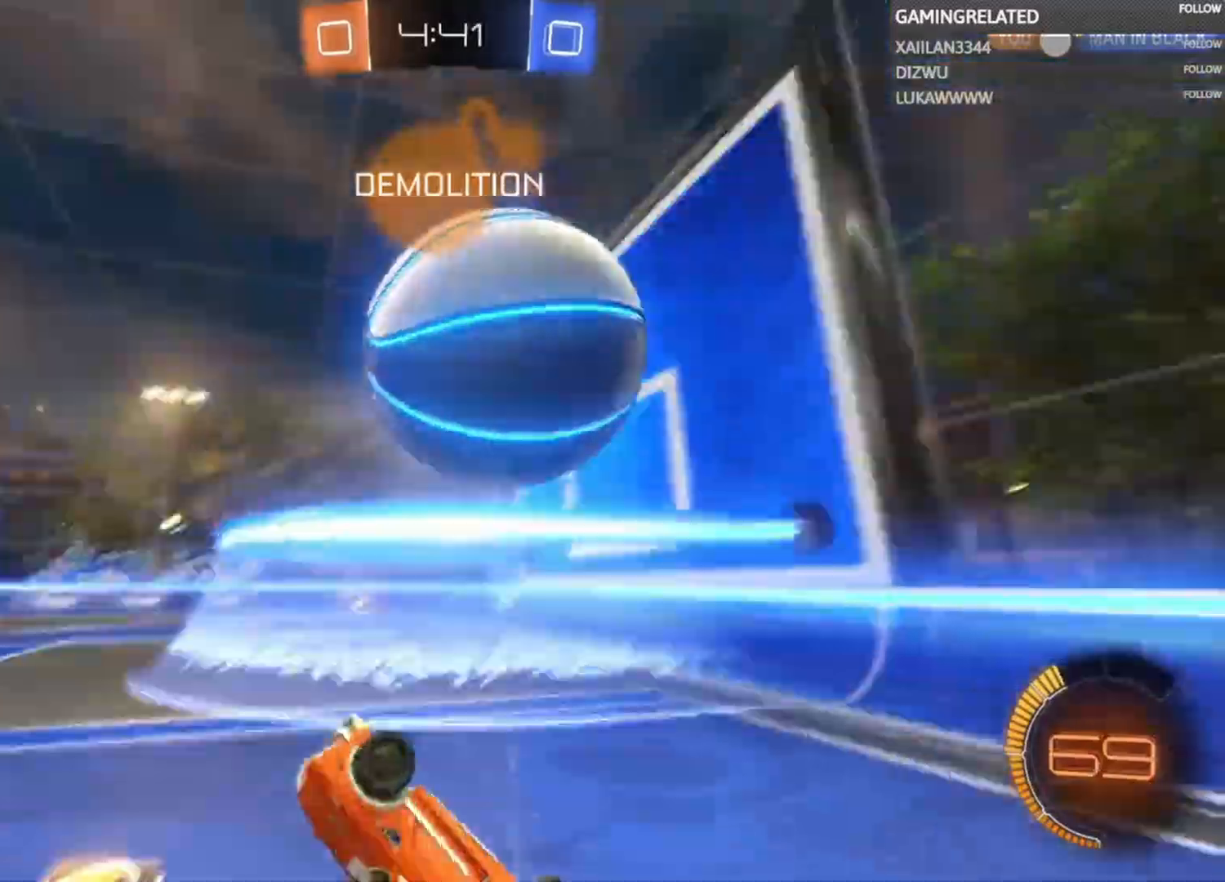
{"buttons": ["R2"], "left_stick": "down-left", "right_stick": "center", "events": [[367, "left_stick", "down-left"]]}
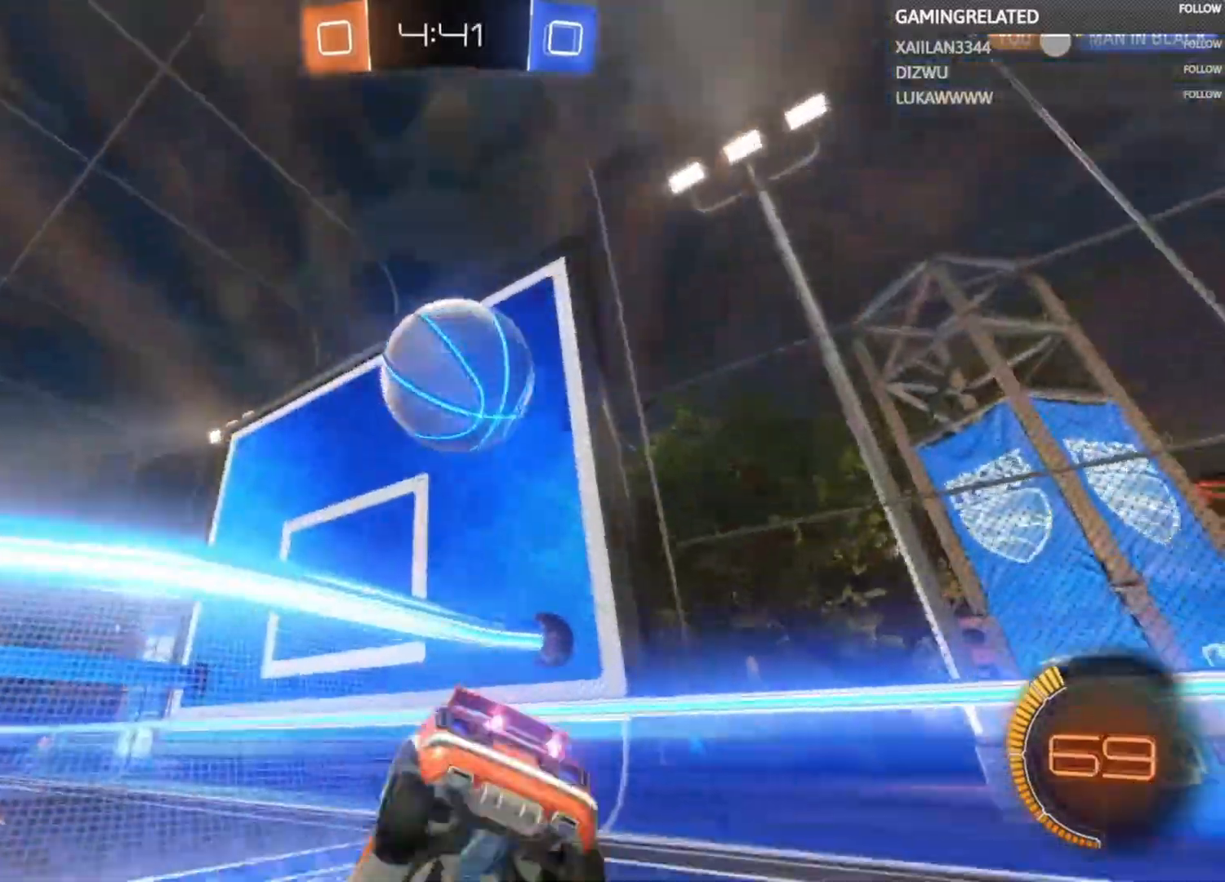
{"buttons": ["R2"], "left_stick": "right", "right_stick": "center", "events": [[33, "left_stick", "center"], [167, "R2", "up"], [167, "left_stick", "right"], [300, "R2", "down"]]}
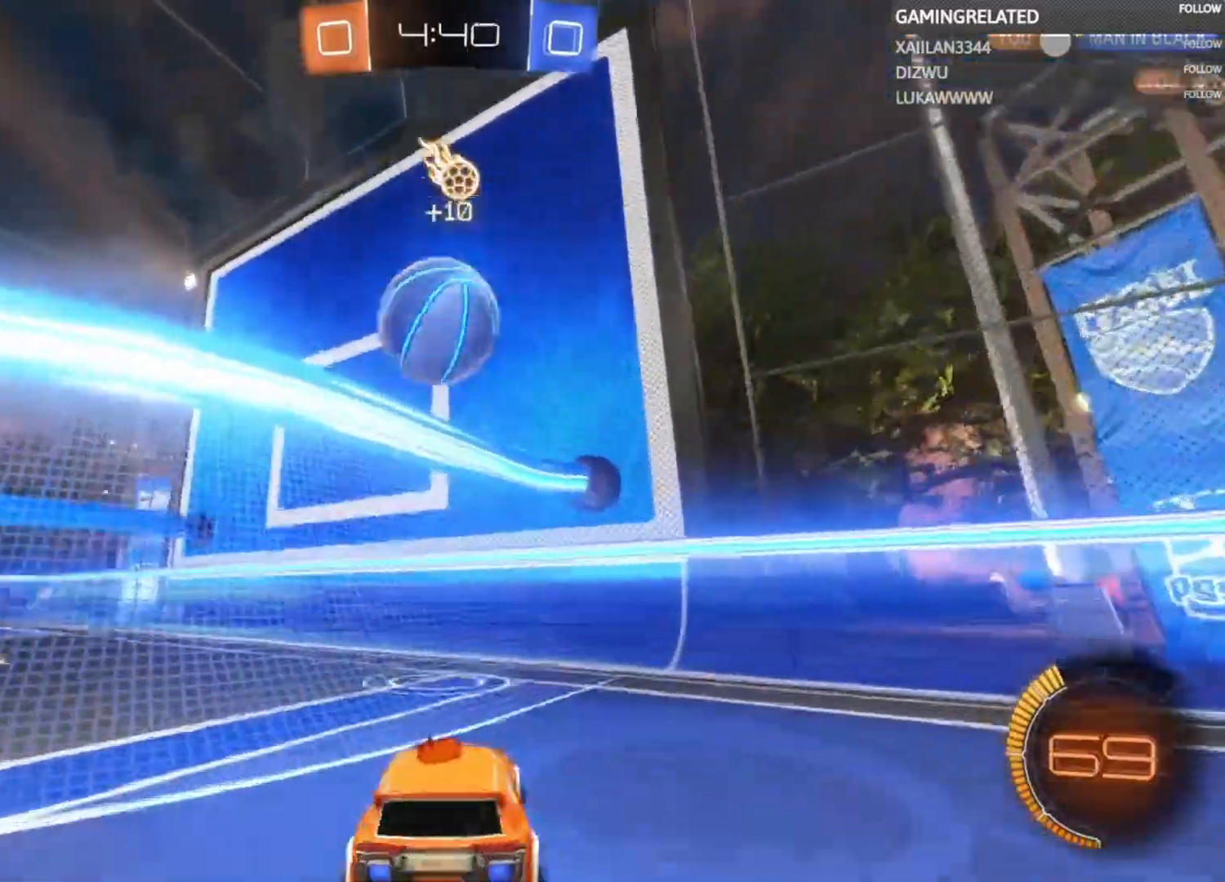
{"buttons": ["R2"], "left_stick": "right", "right_stick": "center", "events": []}
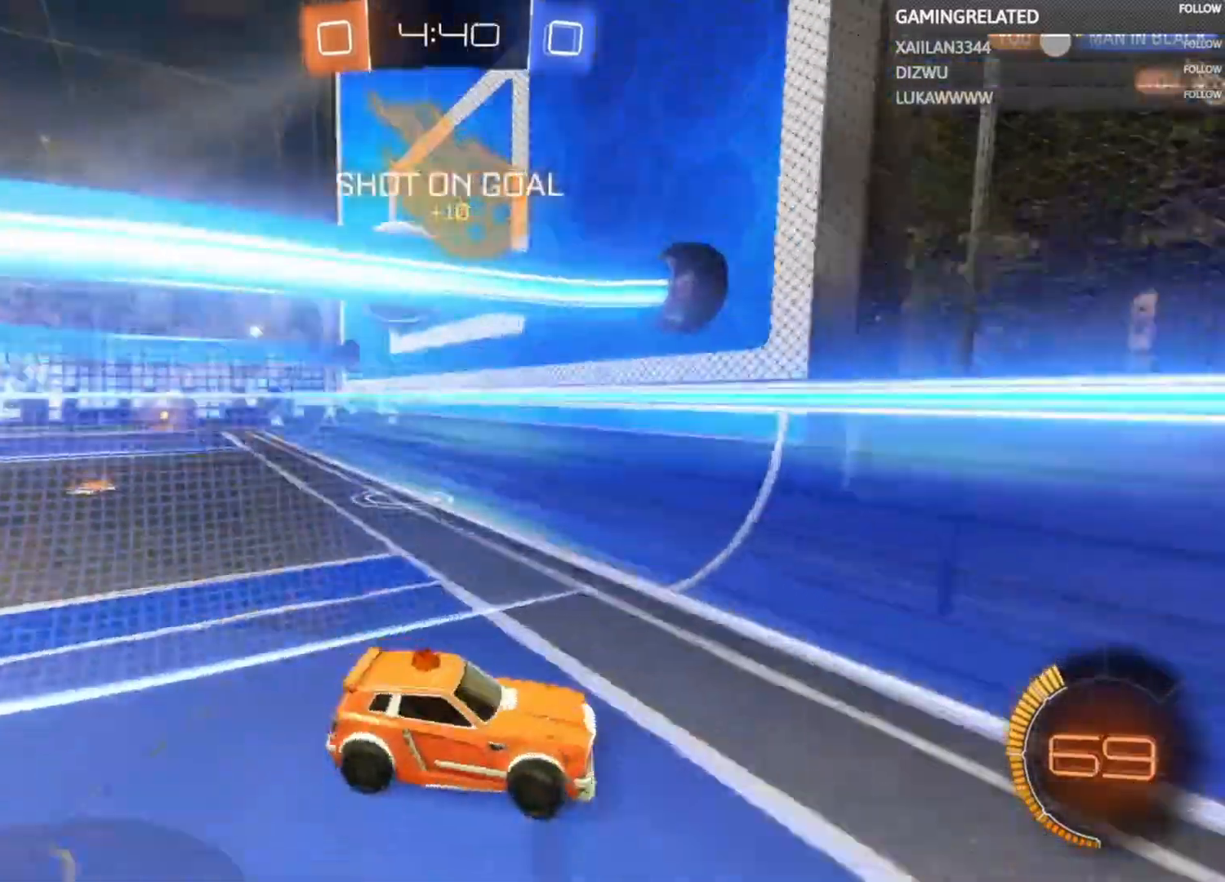
{"buttons": ["R2"], "left_stick": "right", "right_stick": "center", "events": []}
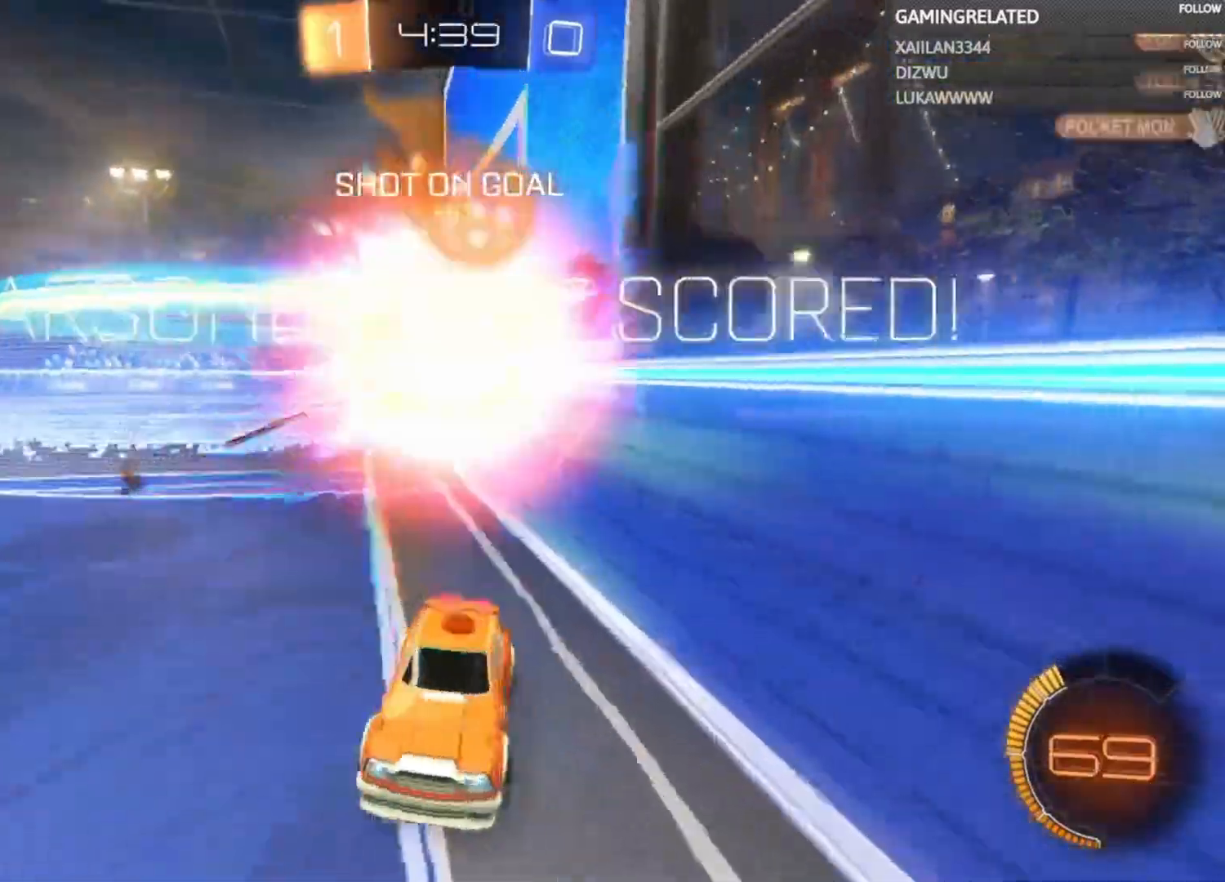
{"buttons": [], "left_stick": "right", "right_stick": "center", "events": [[133, "R2", "up"]]}